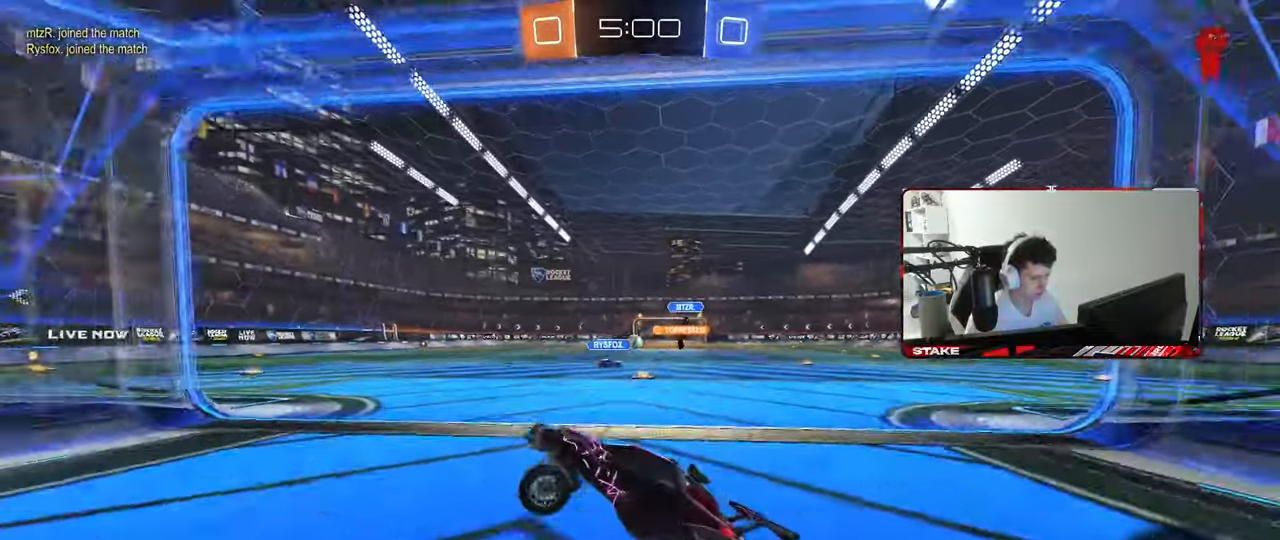
Gameplay with keyboard and mouse; each line is a JSON object with the keys and mouse buttons held at the frame after it. "events" lists presses ("down") and releases ("up") of "1", "2", "3", "4", "5", "a", "alt", "c", "caps_lock", "ctrl", "d", "e", "f", "g", "q", "r", "s", "shift", "space", "t", "tab", "v", "w", "x", "z", "mouse_left", "mouse_wheel" and "mouse_right" between this image and that frame as [ms after this image, input, new state], when the widget could be followed in between. "mouse_left", "mouse_wheel", "mouse_right" = the "left", "wheel", "right" buttons of the "mouse" list. No other keys are recorded. "wheel" means that the mouse wheel is clicked or scrolled. "mouse_move" is the direction in which the mouse moves at that frame (one of eight, or "still"), when it could be read.
{"keys": ["d", "w"], "mouse": [], "mouse_move": "still", "events": [[33, "a", "up"], [133, "d", "down"], [317, "shift", "down"], [467, "shift", "up"]]}
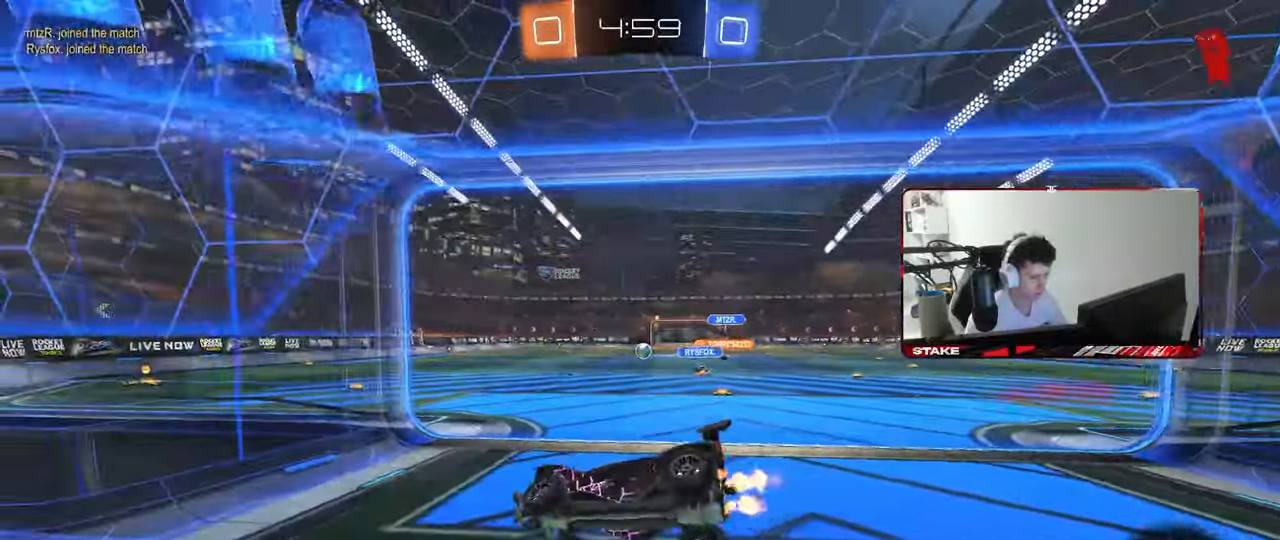
{"keys": ["d", "w"], "mouse": [], "mouse_move": "still", "events": []}
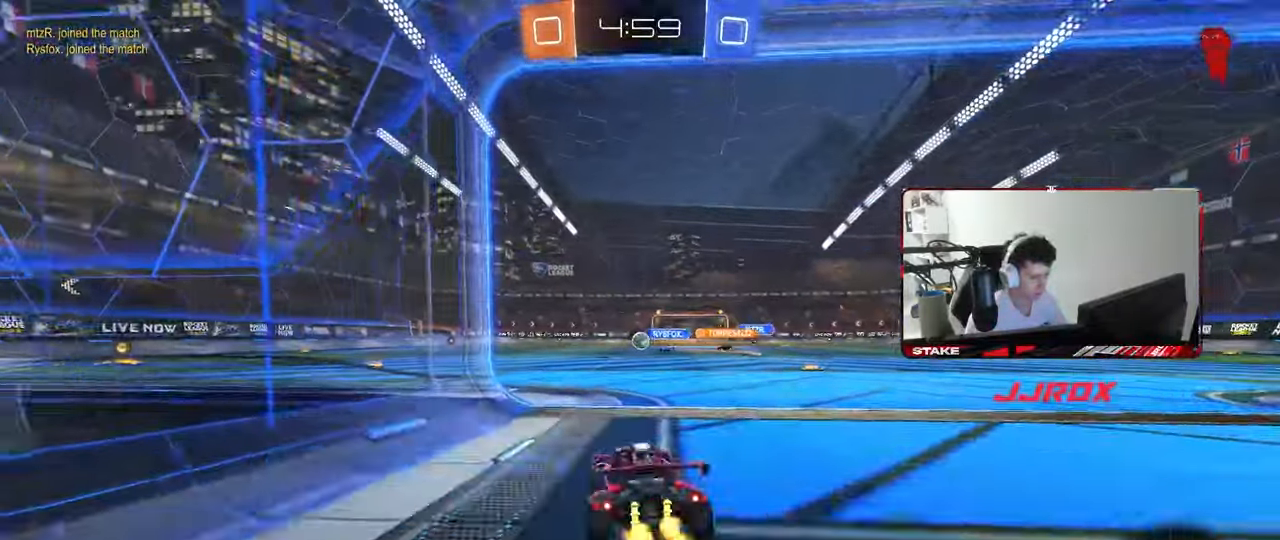
{"keys": ["a", "w"], "mouse": [], "mouse_move": "still", "events": [[350, "d", "up"], [400, "a", "down"]]}
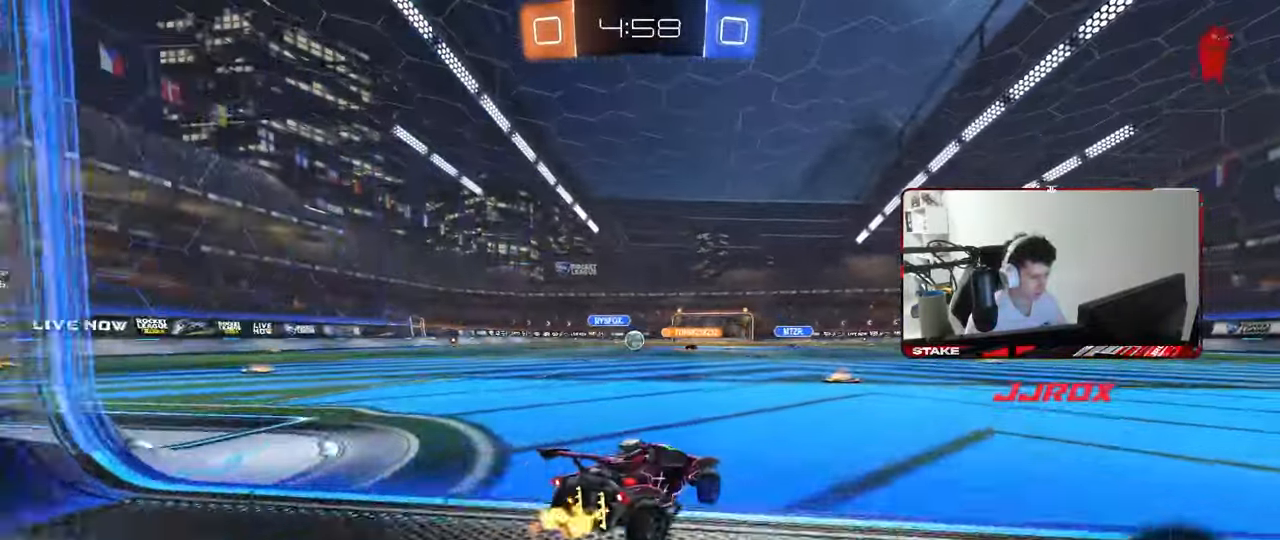
{"keys": ["w"], "mouse": [], "mouse_move": "still", "events": [[33, "a", "up"]]}
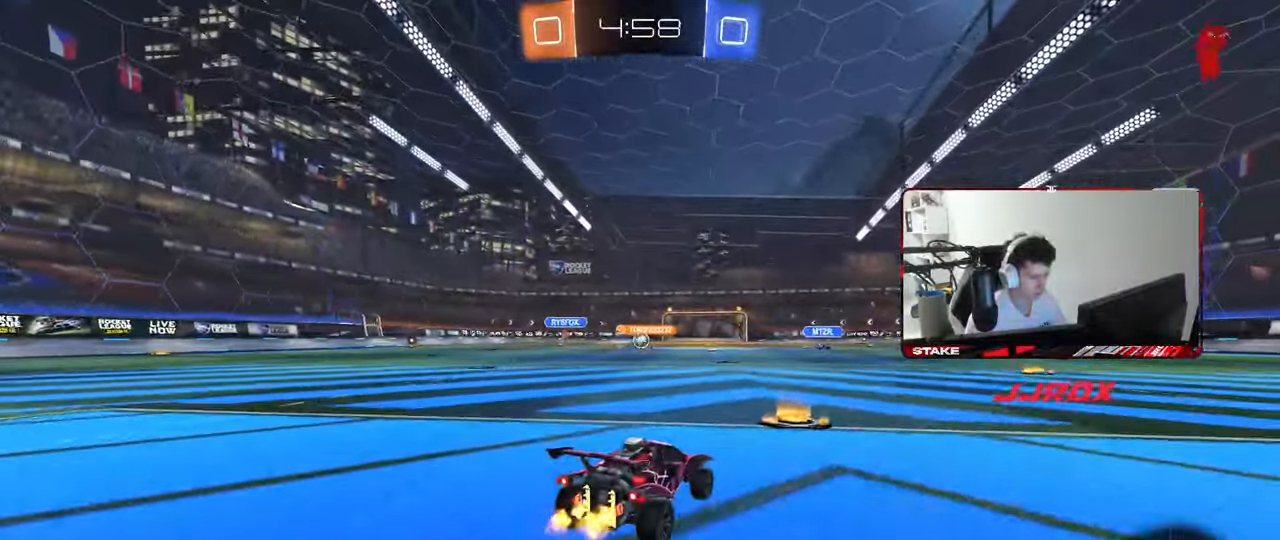
{"keys": ["a", "s", "shift"], "mouse": ["left"], "mouse_move": "still", "events": [[50, "mouse_left", "down"], [100, "mouse_right", "down"], [150, "a", "down"], [150, "shift", "down"], [283, "s", "down"], [283, "w", "up"], [383, "mouse_right", "up"]]}
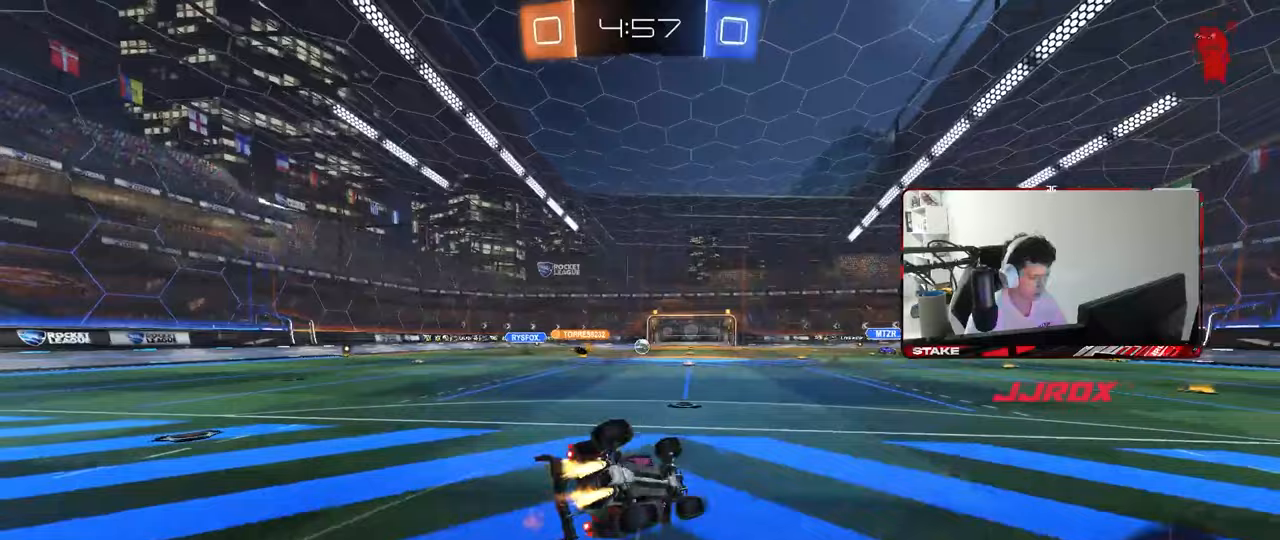
{"keys": ["a", "s"], "mouse": [], "mouse_move": "still", "events": [[167, "mouse_left", "up"], [167, "s", "up"], [250, "s", "down"], [483, "shift", "up"]]}
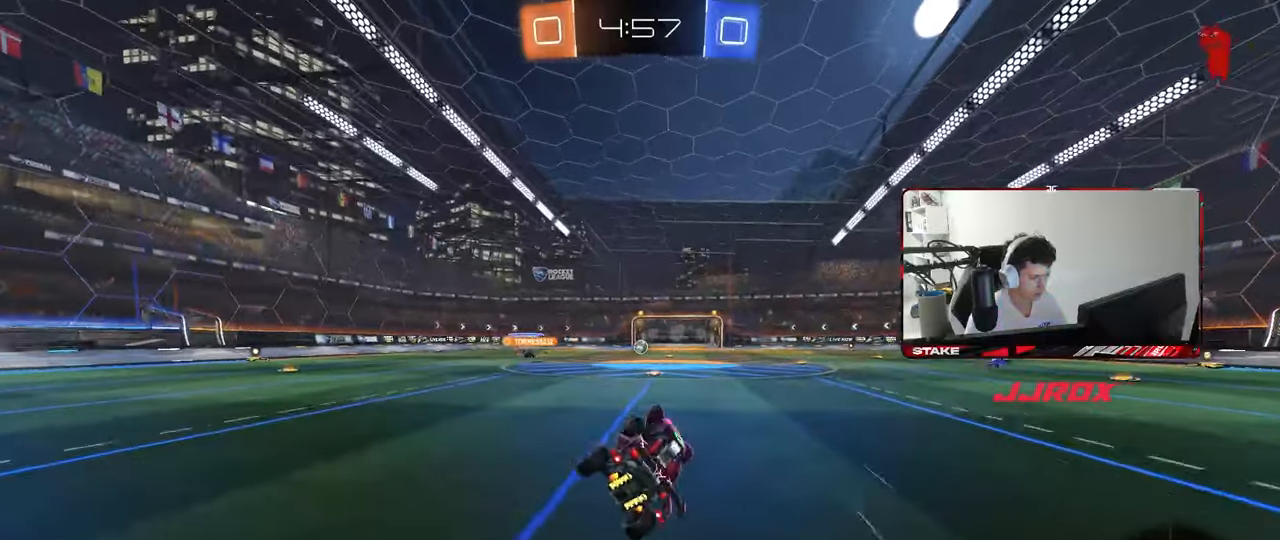
{"keys": ["w"], "mouse": ["right"], "mouse_move": "still", "events": [[33, "s", "up"], [83, "a", "up"], [217, "a", "down"], [217, "w", "down"], [500, "a", "up"], [500, "mouse_right", "down"]]}
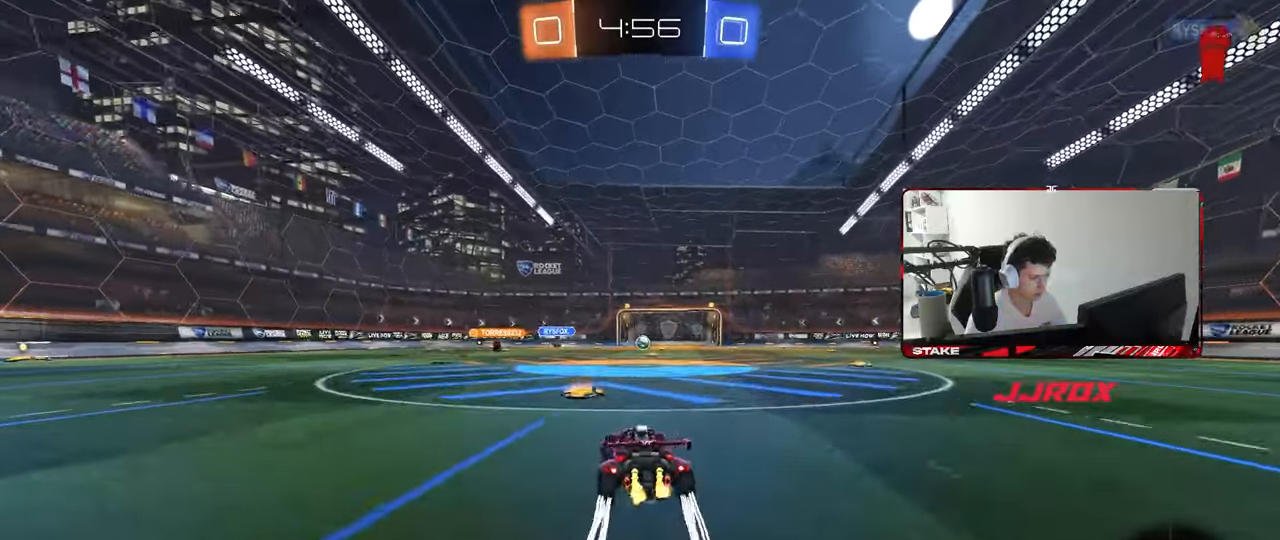
{"keys": ["d", "s", "shift"], "mouse": ["left"], "mouse_move": "still", "events": [[100, "d", "down"], [100, "mouse_right", "up"], [100, "shift", "down"], [150, "mouse_left", "down"], [150, "mouse_right", "down"], [200, "s", "down"], [200, "w", "up"], [233, "mouse_left", "up"], [333, "mouse_left", "down"], [333, "mouse_right", "up"]]}
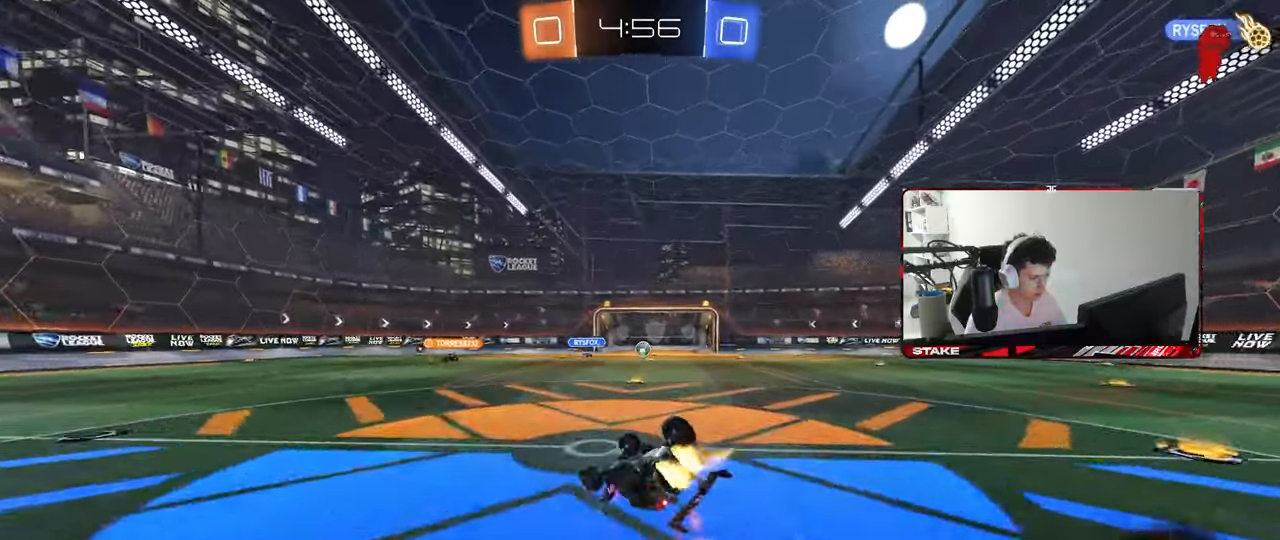
{"keys": ["d"], "mouse": [], "mouse_move": "still", "events": [[67, "mouse_left", "up"], [117, "s", "up"], [250, "s", "down"], [450, "s", "up"], [450, "shift", "up"]]}
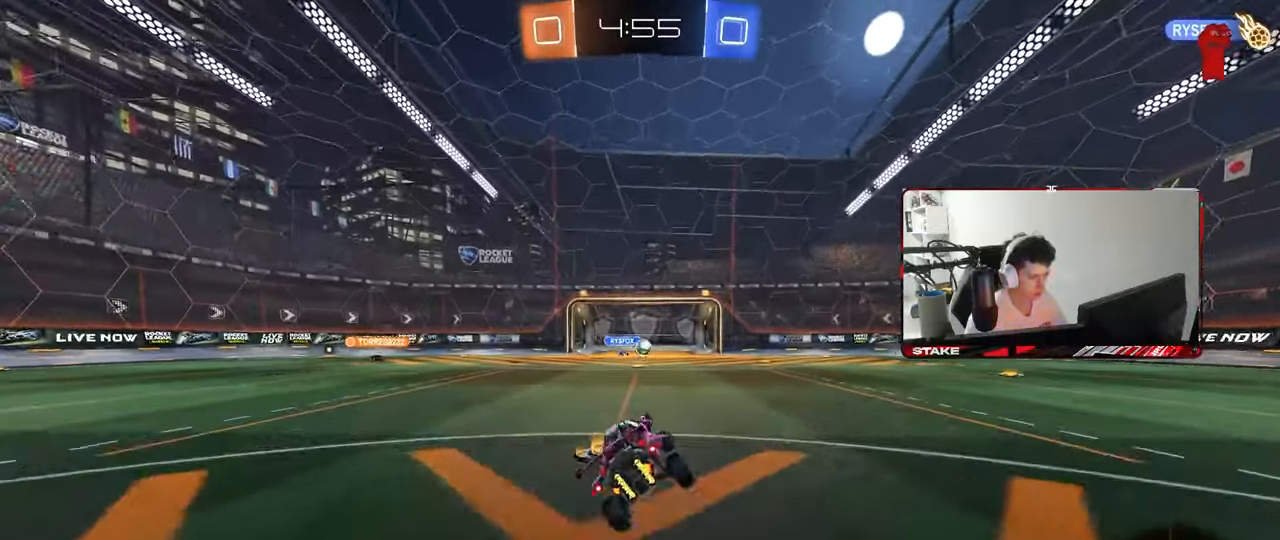
{"keys": ["a", "s"], "mouse": [], "mouse_move": "still", "events": [[33, "d", "up"], [267, "d", "down"], [267, "s", "down"], [367, "d", "up"], [417, "a", "down"]]}
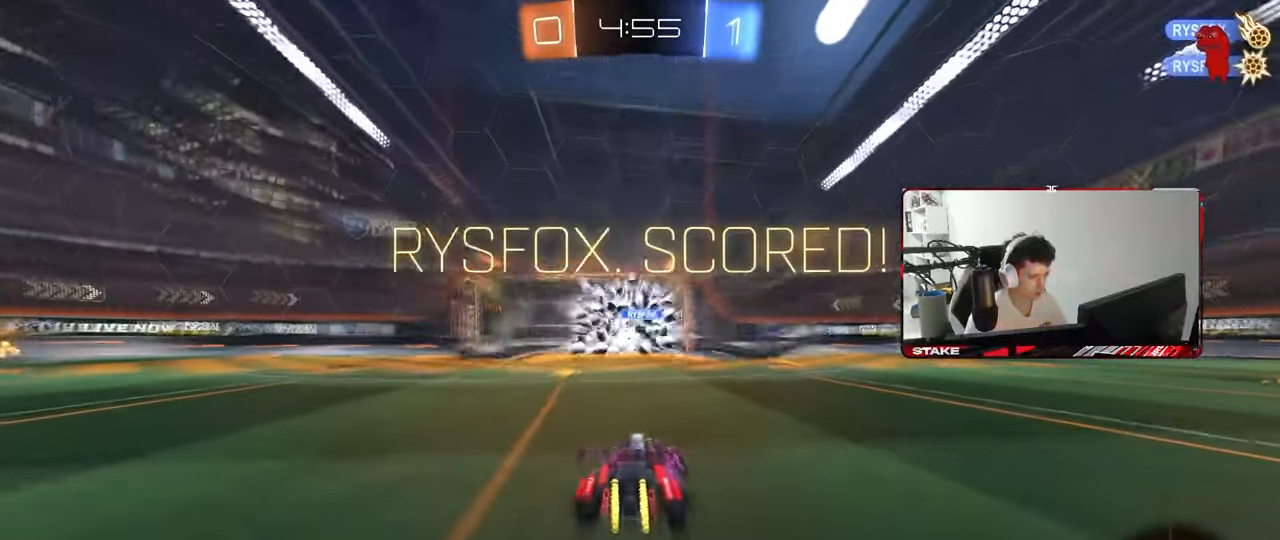
{"keys": ["a", "w"], "mouse": [], "mouse_move": "still", "events": [[183, "a", "up"], [183, "s", "up"], [433, "a", "down"], [433, "w", "down"]]}
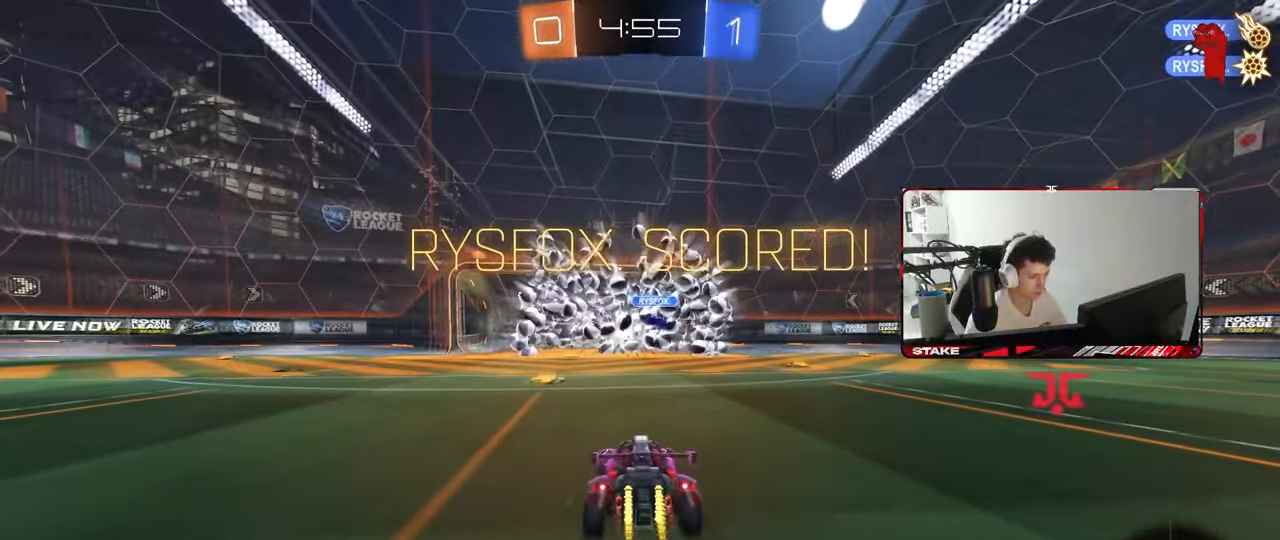
{"keys": [], "mouse": [], "mouse_move": "still", "events": [[117, "a", "up"], [483, "w", "up"]]}
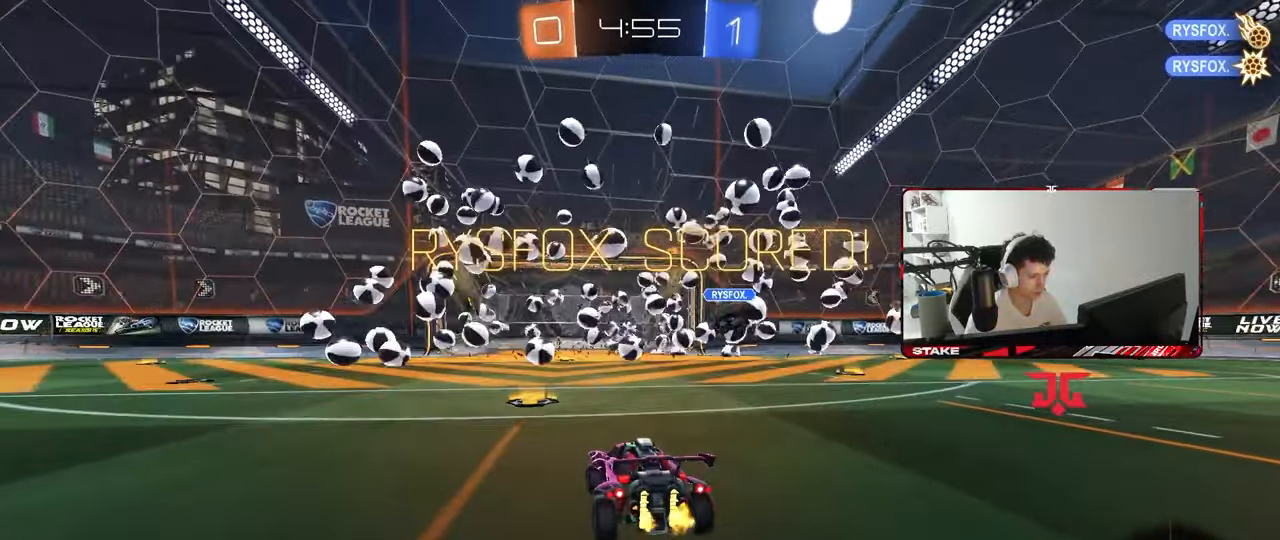
{"keys": [], "mouse": [], "mouse_move": "still", "events": [[133, "a", "down"], [183, "s", "down"], [217, "a", "up"], [267, "d", "down"], [417, "d", "up"], [417, "s", "up"]]}
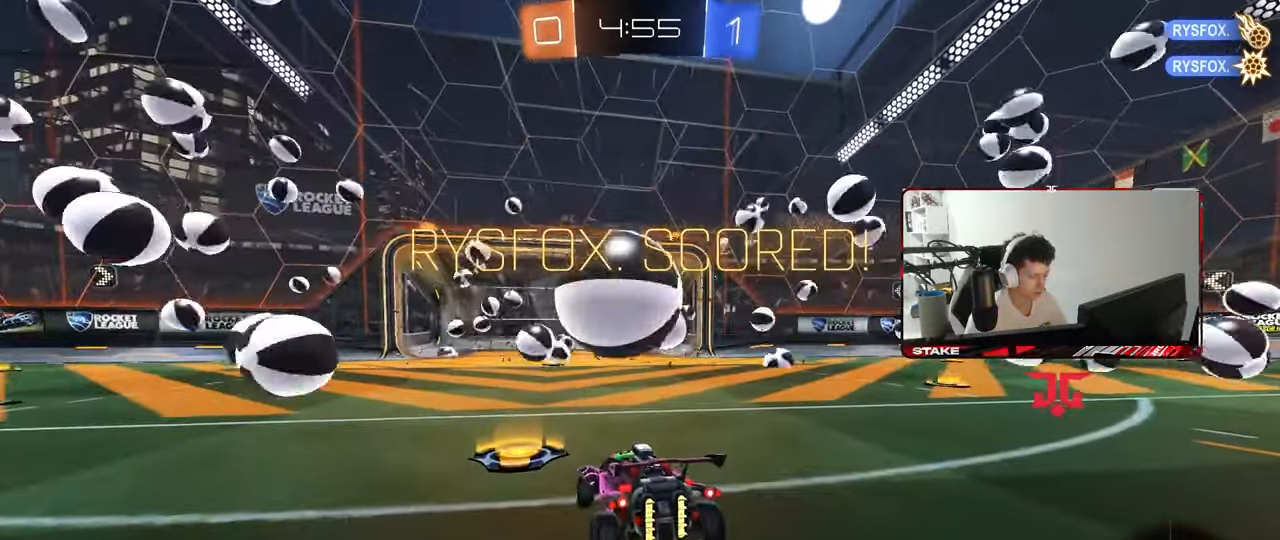
{"keys": [], "mouse": [], "mouse_move": "still", "events": [[183, "w", "down"], [433, "w", "up"]]}
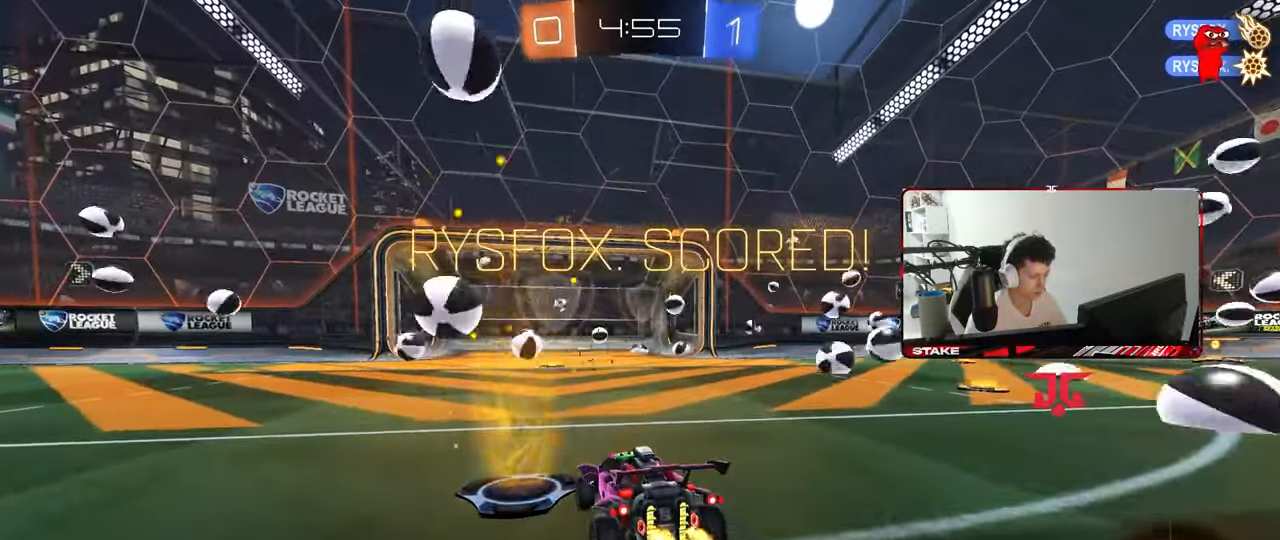
{"keys": [], "mouse": [], "mouse_move": "still", "events": []}
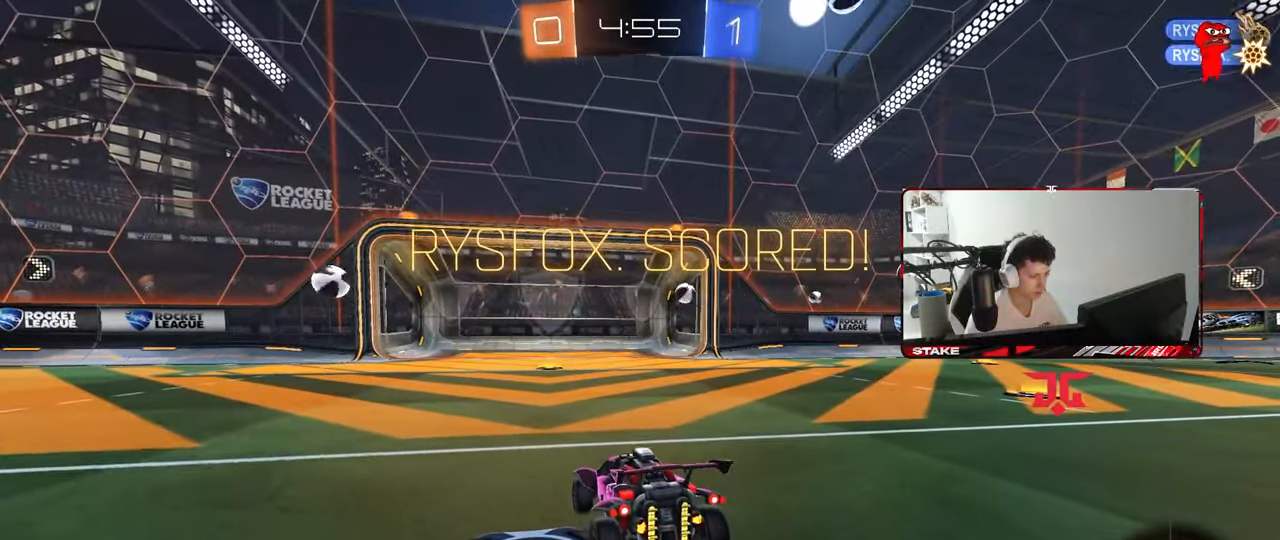
{"keys": [], "mouse": [], "mouse_move": "still", "events": []}
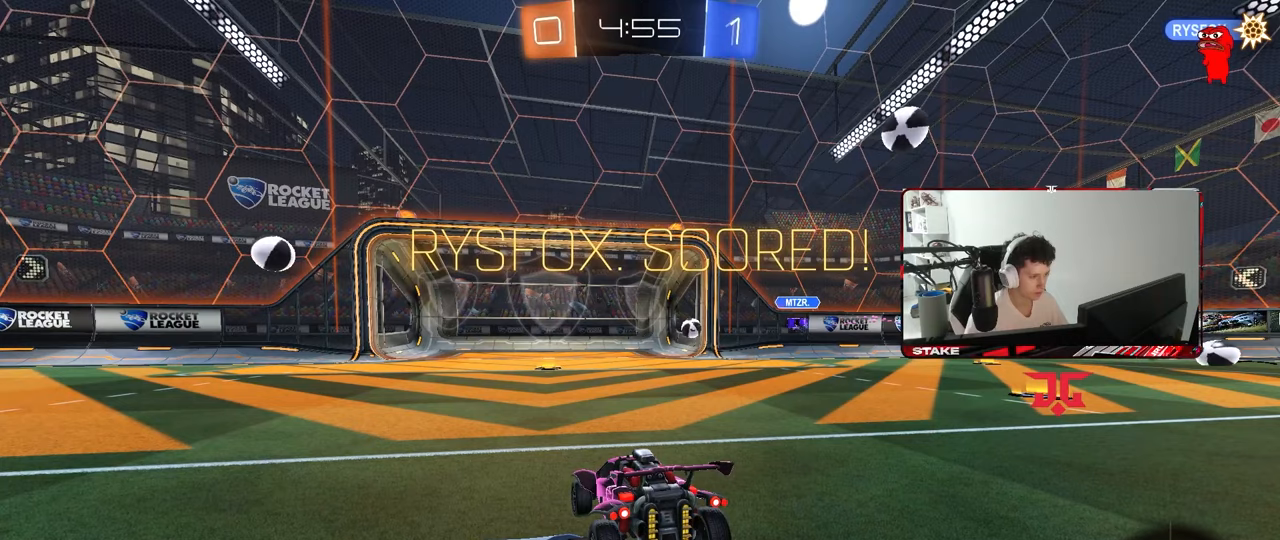
{"keys": [], "mouse": [], "mouse_move": "still", "events": []}
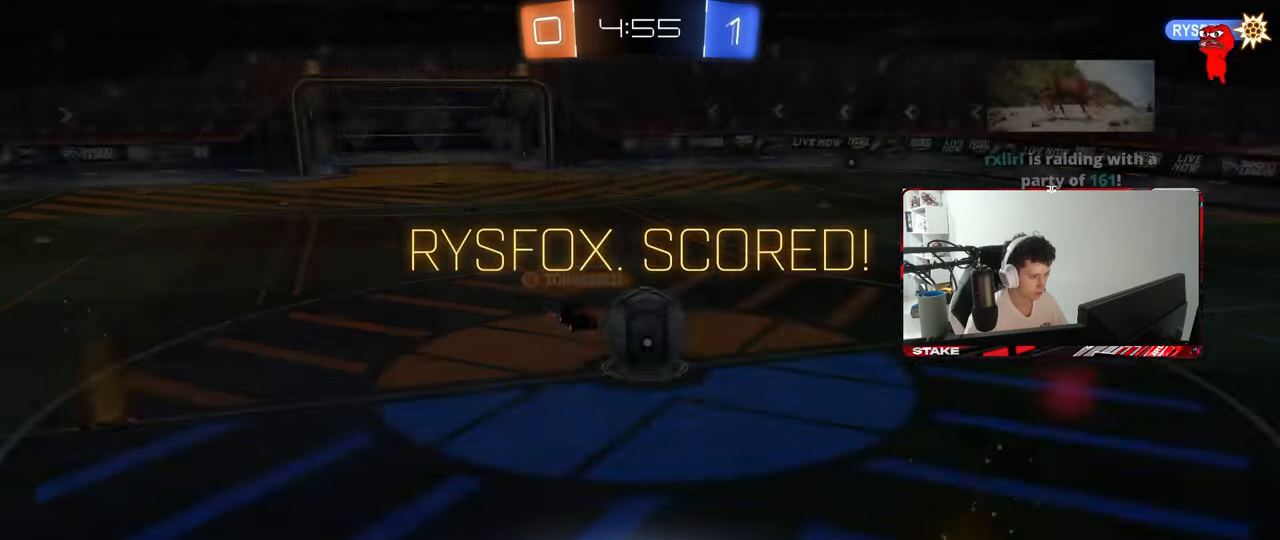
{"keys": [], "mouse": [], "mouse_move": "still", "events": []}
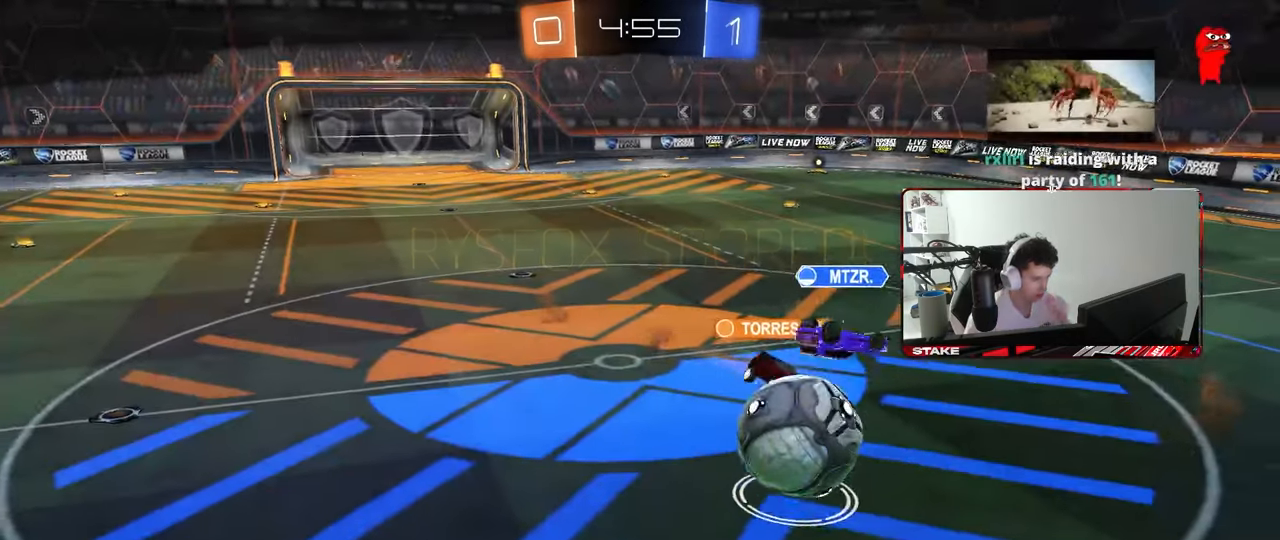
{"keys": [], "mouse": ["right"], "mouse_move": "still", "events": [[367, "mouse_right", "down"]]}
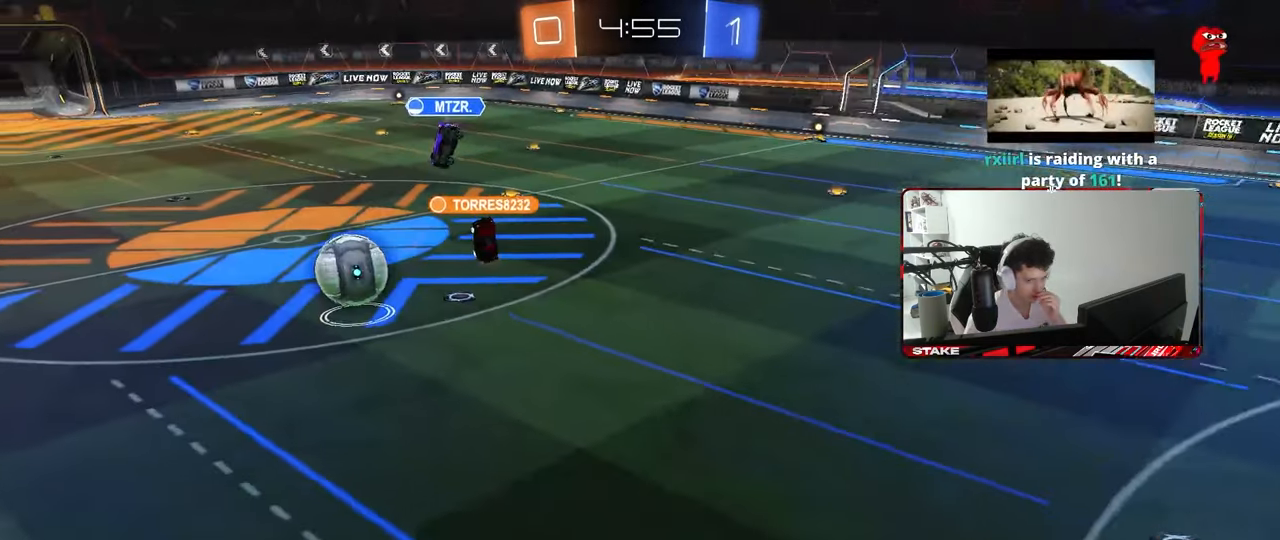
{"keys": [], "mouse": [], "mouse_move": "still", "events": [[50, "mouse_right", "up"], [200, "mouse_right", "down"], [383, "mouse_right", "up"]]}
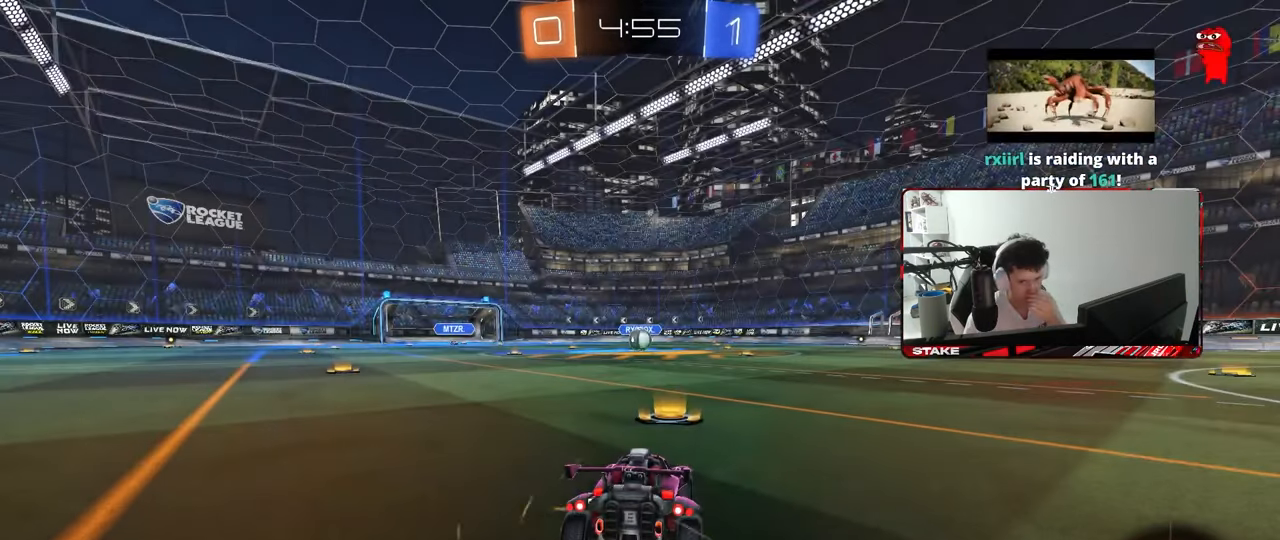
{"keys": [], "mouse": ["right"], "mouse_move": "still", "events": [[67, "mouse_right", "down"], [250, "mouse_right", "up"], [350, "mouse_right", "down"]]}
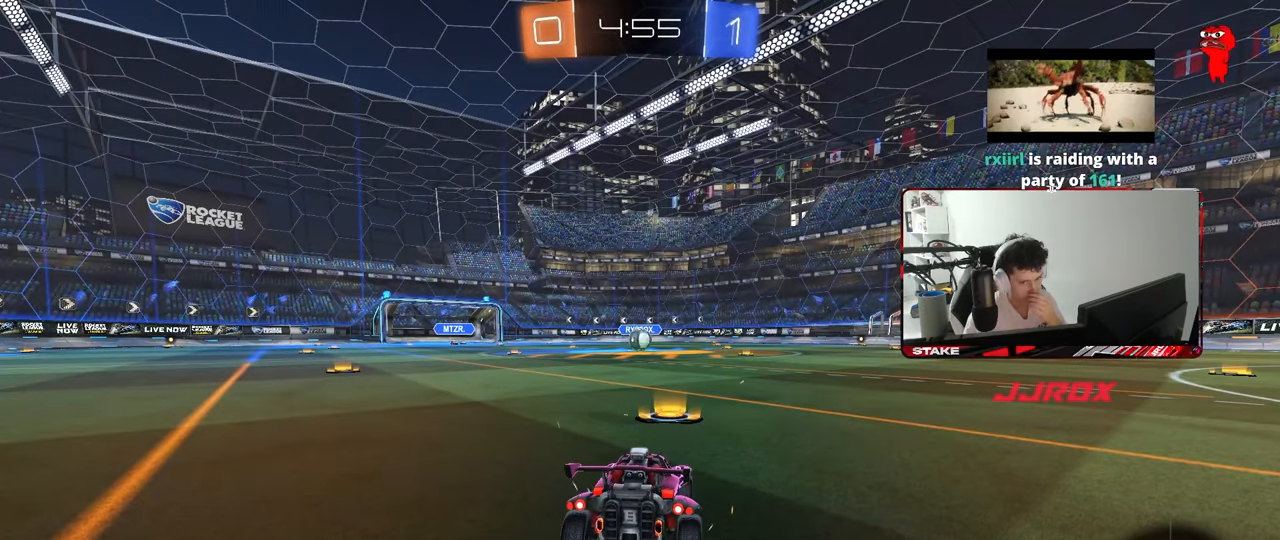
{"keys": [], "mouse": ["right"], "mouse_move": "still", "events": [[33, "mouse_right", "up"], [83, "mouse_right", "down"], [317, "mouse_right", "up"], [417, "mouse_right", "down"]]}
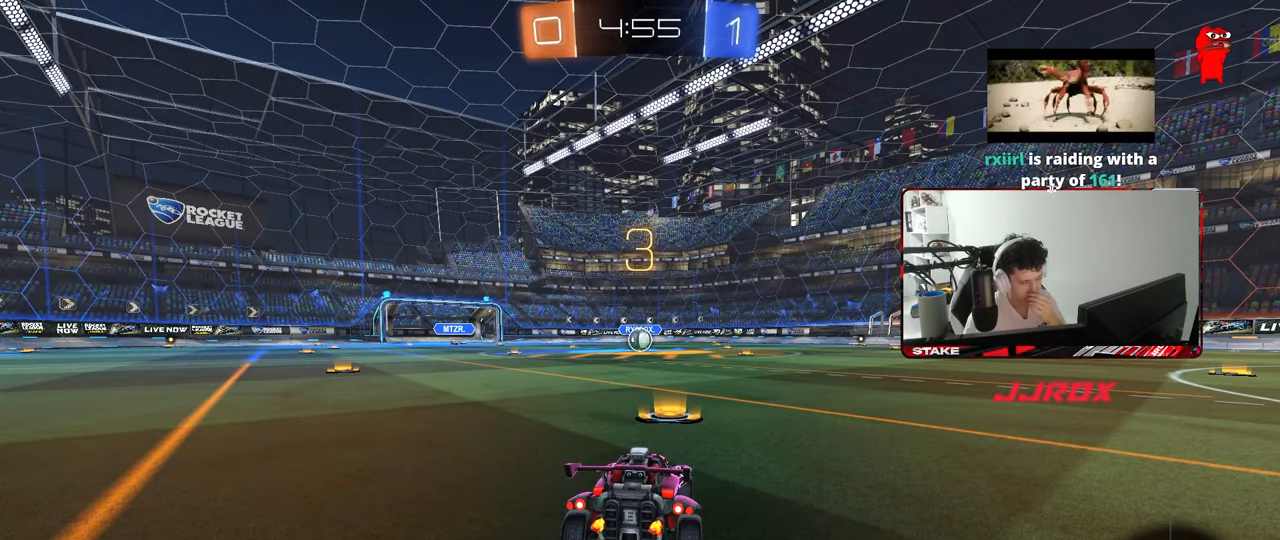
{"keys": [], "mouse": ["right"], "mouse_move": "still", "events": [[100, "mouse_right", "up"], [200, "mouse_right", "down"], [383, "mouse_right", "up"], [467, "mouse_right", "down"]]}
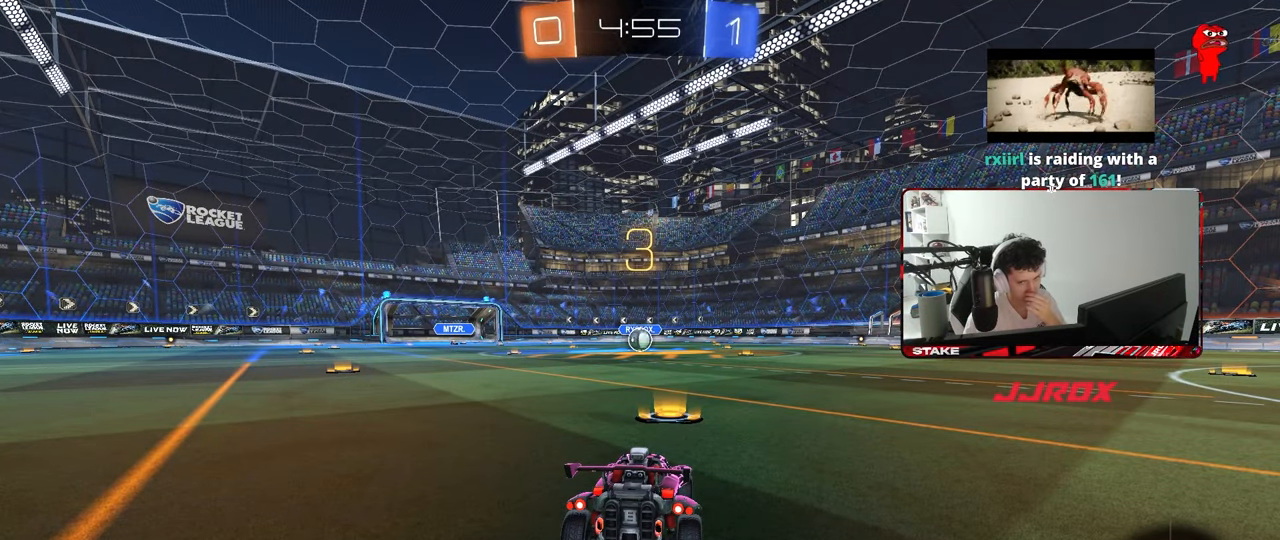
{"keys": [], "mouse": [], "mouse_move": "still", "events": [[167, "mouse_right", "up"], [250, "mouse_right", "down"], [433, "mouse_right", "up"]]}
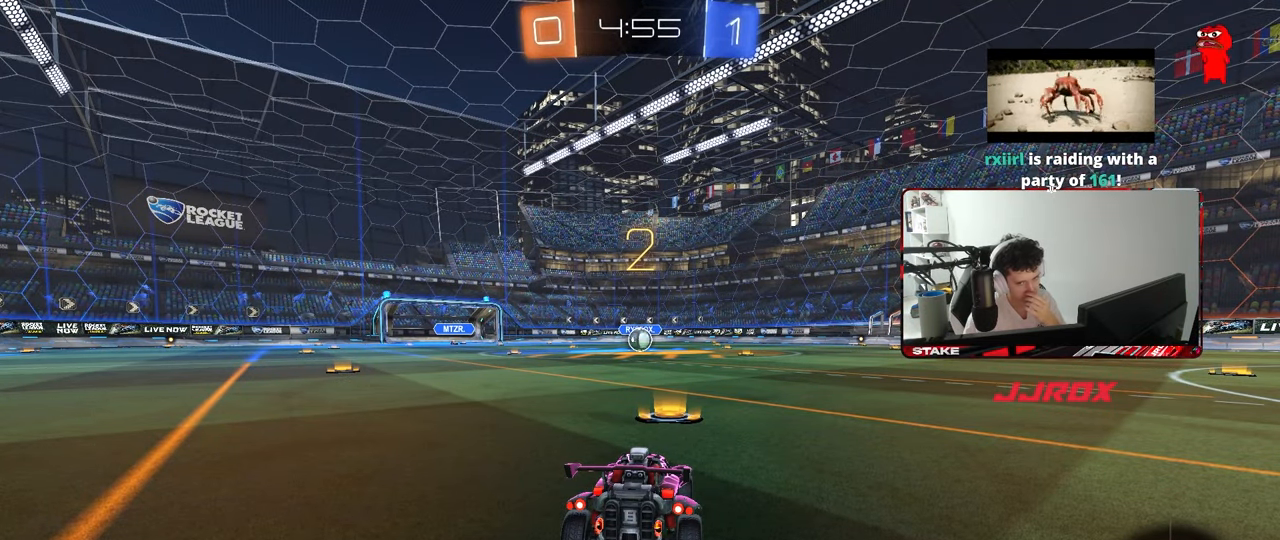
{"keys": [], "mouse": [], "mouse_move": "still", "events": [[83, "mouse_right", "down"], [267, "mouse_right", "up"]]}
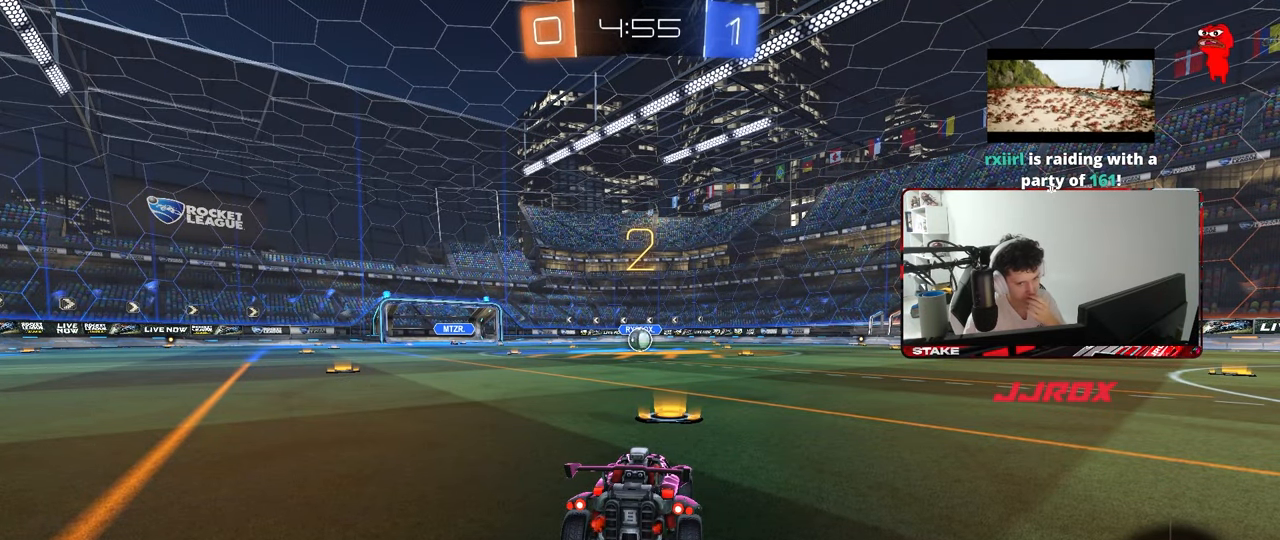
{"keys": [], "mouse": ["left"], "mouse_move": "right", "events": [[150, "mouse_left", "down"]]}
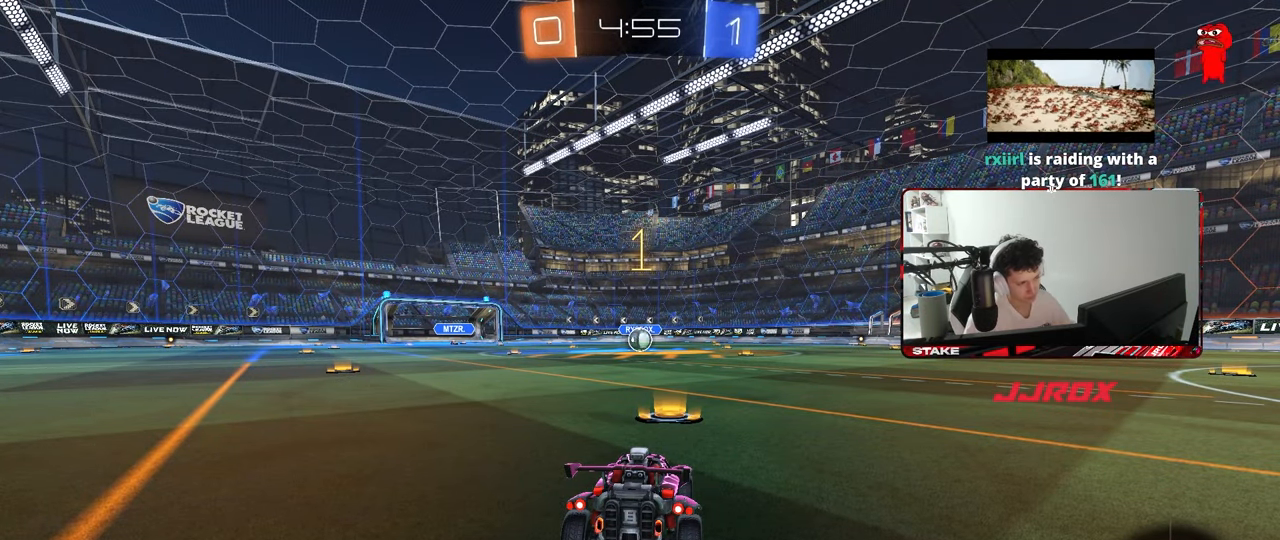
{"keys": ["w"], "mouse": ["left"], "mouse_move": "down-right", "events": [[250, "w", "down"]]}
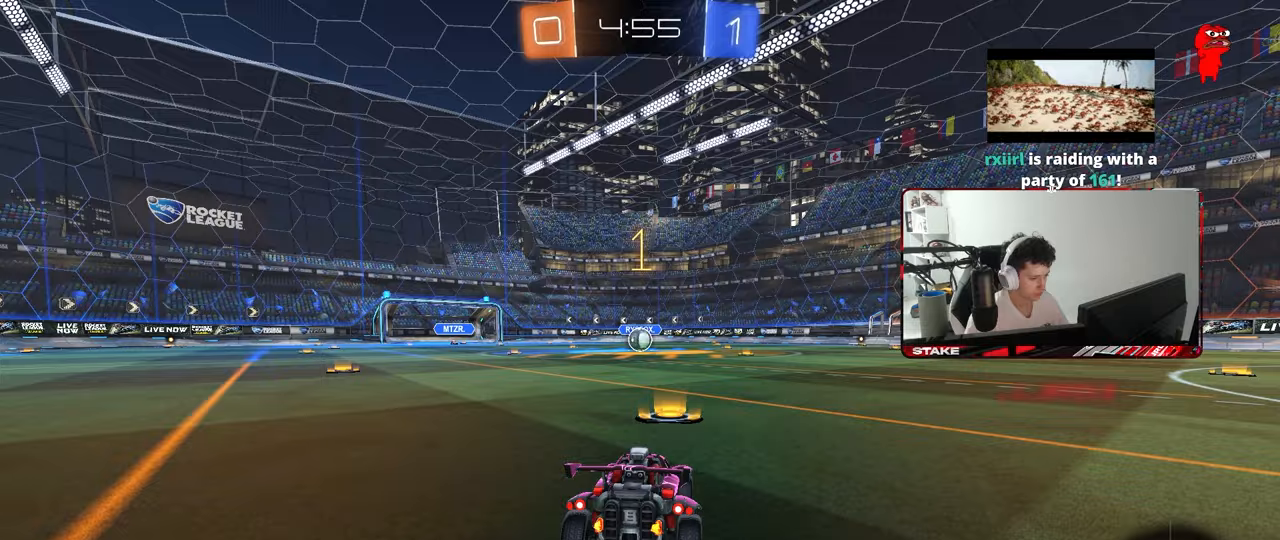
{"keys": ["a", "shift"], "mouse": ["left", "right"], "mouse_move": "still", "events": [[317, "d", "down"], [367, "mouse_right", "down"], [417, "d", "up"], [450, "a", "down"], [450, "mouse_right", "up"], [450, "shift", "down"], [500, "mouse_right", "down"], [500, "w", "up"]]}
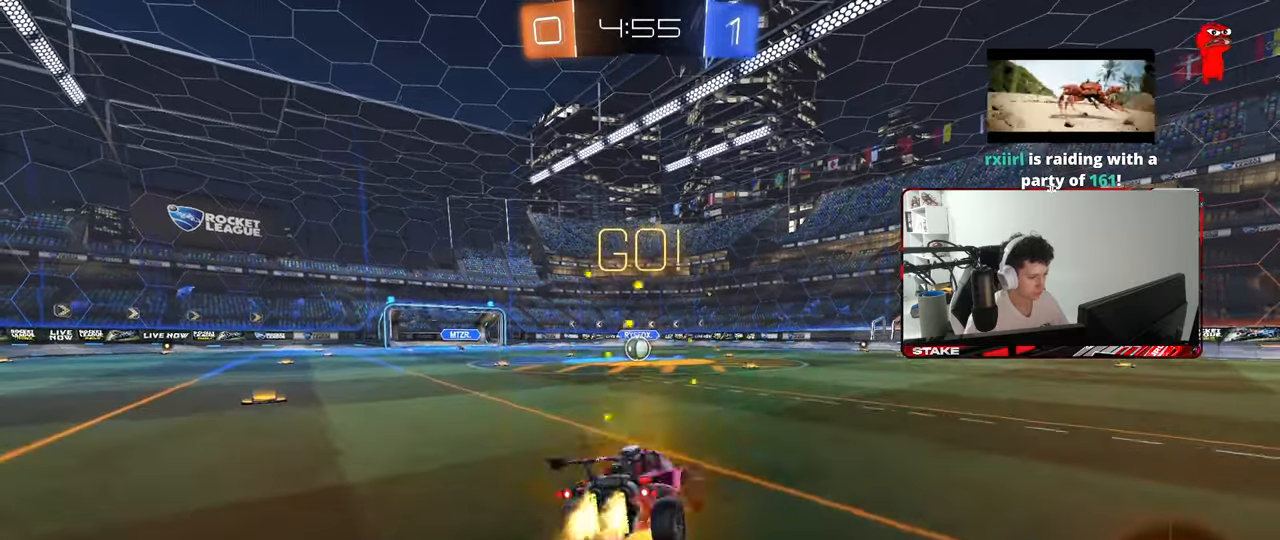
{"keys": ["a", "shift"], "mouse": ["left"], "mouse_move": "still", "events": [[50, "s", "down"], [100, "mouse_right", "up"], [483, "s", "up"]]}
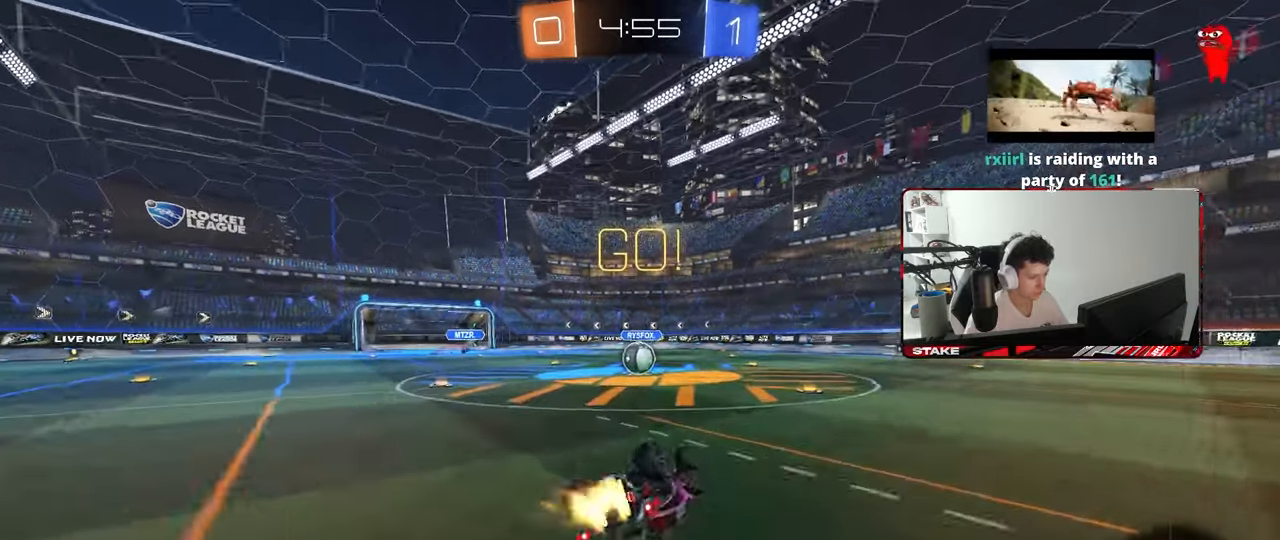
{"keys": [], "mouse": [], "mouse_move": "still", "events": [[67, "s", "down"], [250, "shift", "up"], [300, "mouse_left", "up"], [350, "a", "up"], [350, "s", "up"]]}
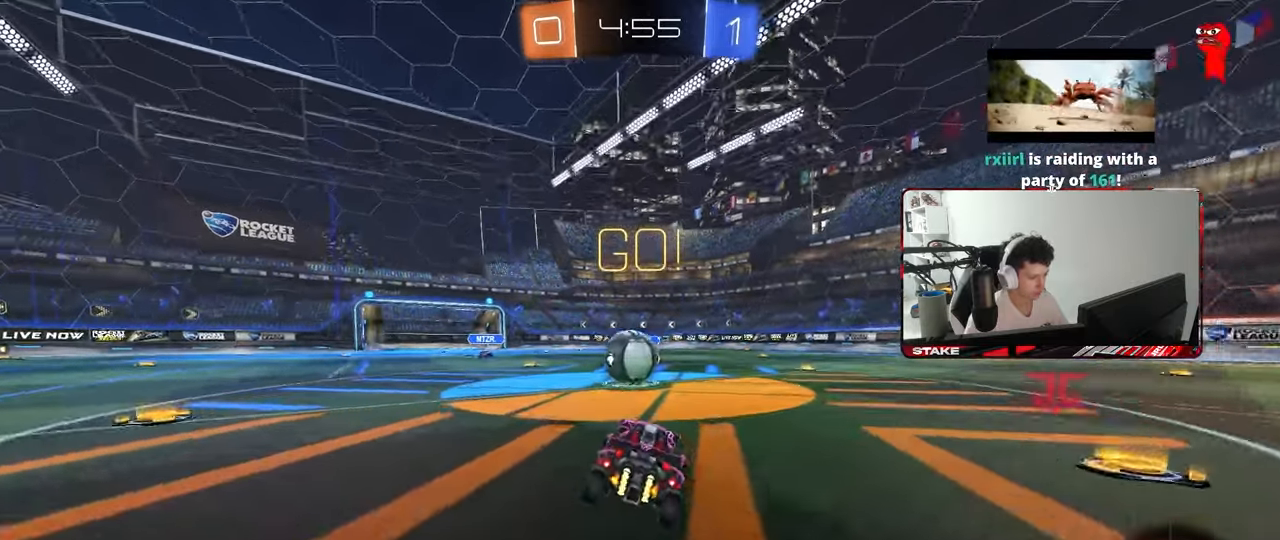
{"keys": ["d", "s", "shift"], "mouse": ["right"], "mouse_move": "still", "events": [[133, "a", "down"], [133, "w", "down"], [217, "mouse_right", "down"], [267, "a", "up"], [317, "d", "down"], [317, "shift", "down"], [367, "mouse_right", "up"], [417, "mouse_right", "down"], [500, "s", "down"], [500, "w", "up"]]}